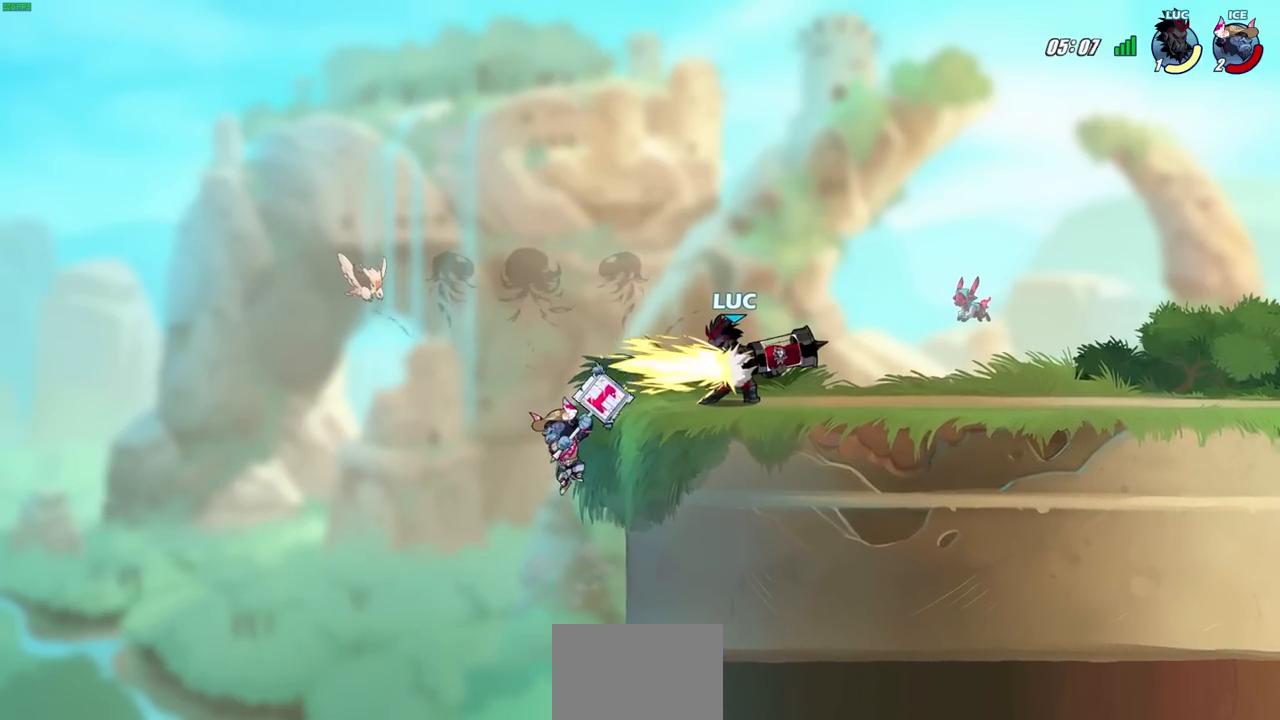
Gameplay with a controller (PlayStation layout); each line is a JSON object with the inputs held at the frame after it. "events" lists button and stick changes between this image and that frame as [ms after this image, input, new state], when the widget could be followed in between.
{"buttons": ["R2"], "left_stick": "right", "right_stick": "center", "events": [[300, "left_stick", "right"], [433, "R2", "down"]]}
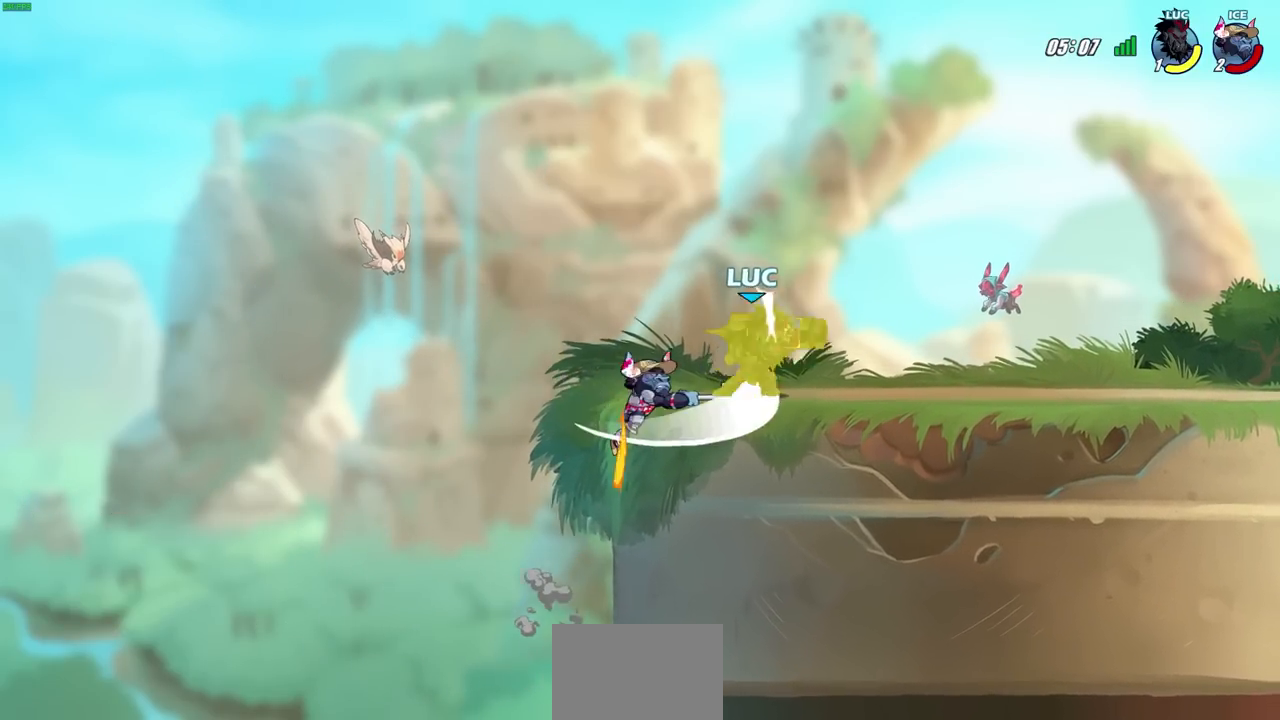
{"buttons": [], "left_stick": "left", "right_stick": "center", "events": [[100, "R2", "up"], [100, "left_stick", "left"]]}
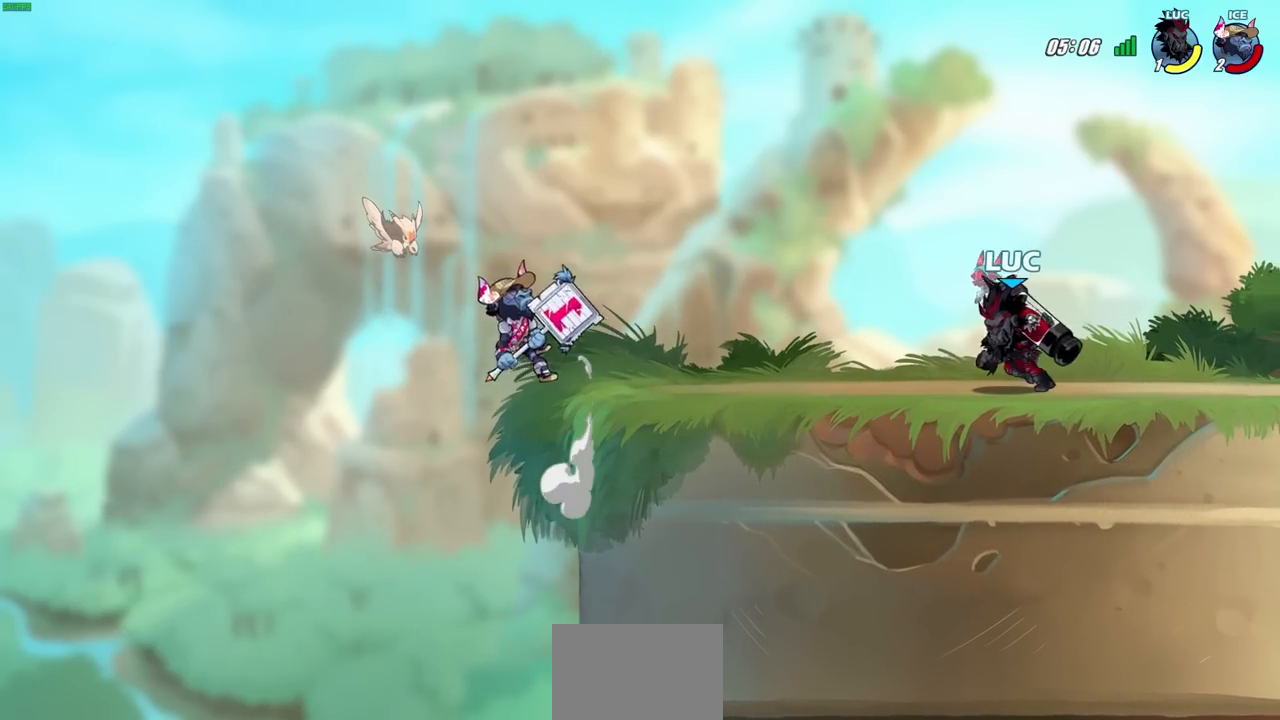
{"buttons": ["CROSS", "R2"], "left_stick": "left", "right_stick": "center", "events": [[50, "left_stick", "center"], [350, "left_stick", "left"], [417, "R2", "down"], [450, "CROSS", "down"]]}
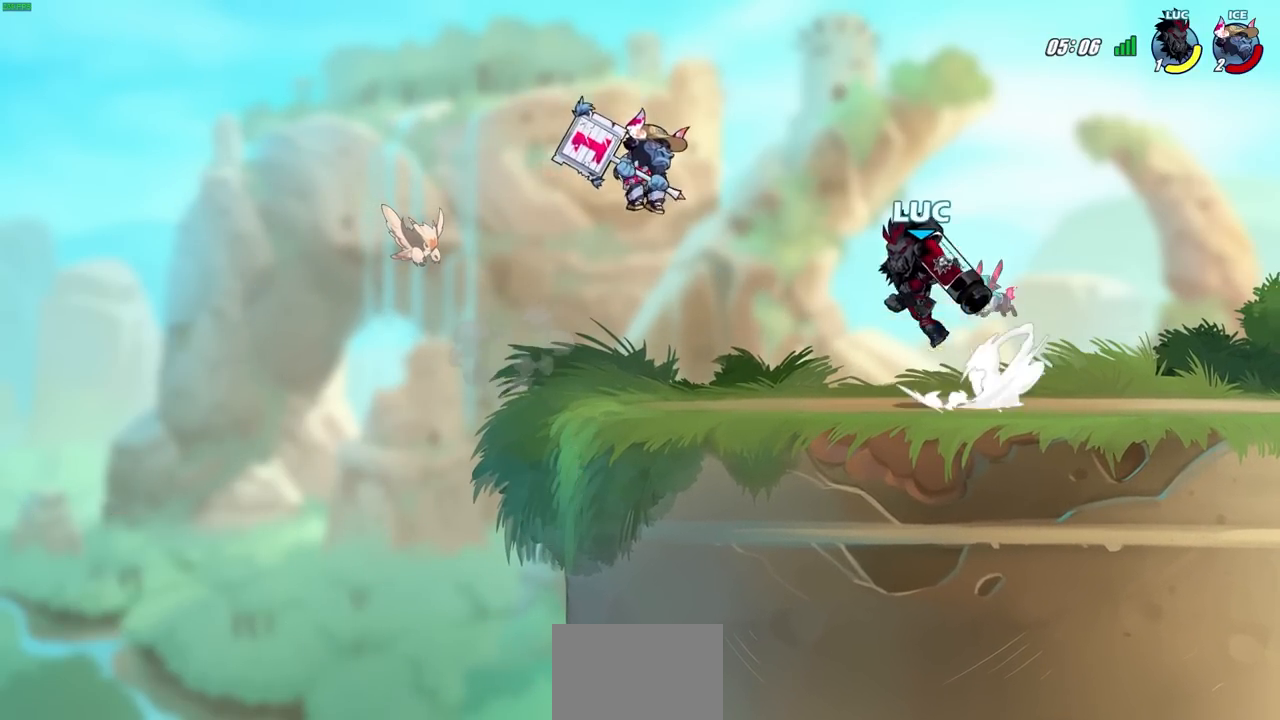
{"buttons": [], "left_stick": "left", "right_stick": "center", "events": [[17, "SQUARE", "down"], [50, "CROSS", "up"], [50, "left_stick", "center"], [50, "right_stick", "down-left"], [83, "R2", "up"], [117, "SQUARE", "up"], [117, "right_stick", "center"], [233, "left_stick", "left"]]}
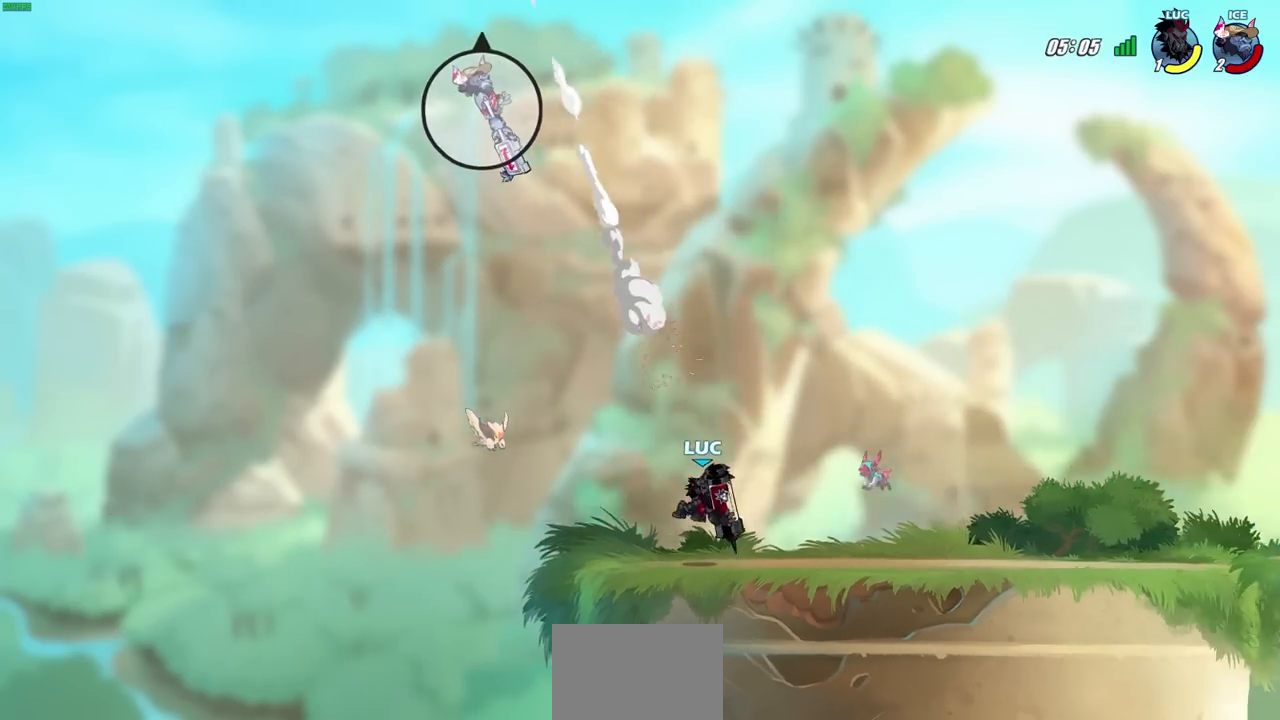
{"buttons": [], "left_stick": "right", "right_stick": "center", "events": [[117, "left_stick", "center"], [383, "CROSS", "down"], [433, "left_stick", "right"], [500, "CROSS", "up"]]}
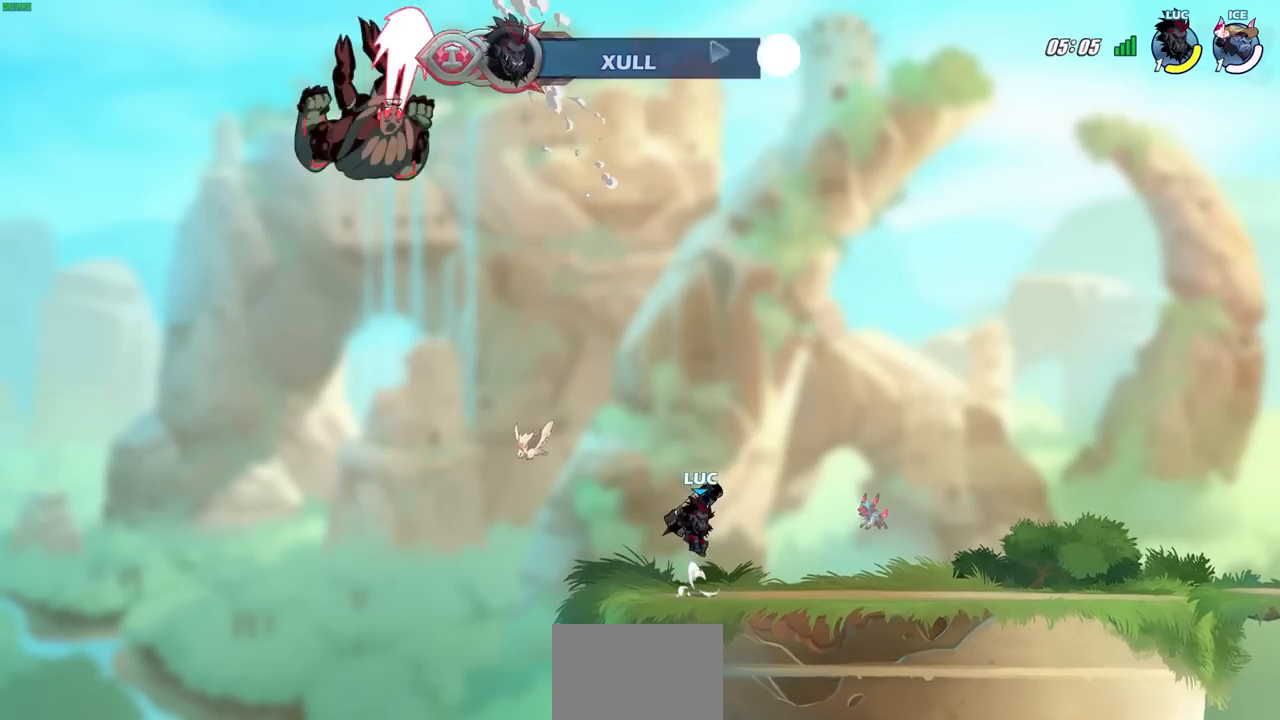
{"buttons": [], "left_stick": "center", "right_stick": "center", "events": [[100, "CROSS", "down"], [217, "left_stick", "center"], [250, "CIRCLE", "down"], [283, "CROSS", "up"], [400, "CIRCLE", "up"]]}
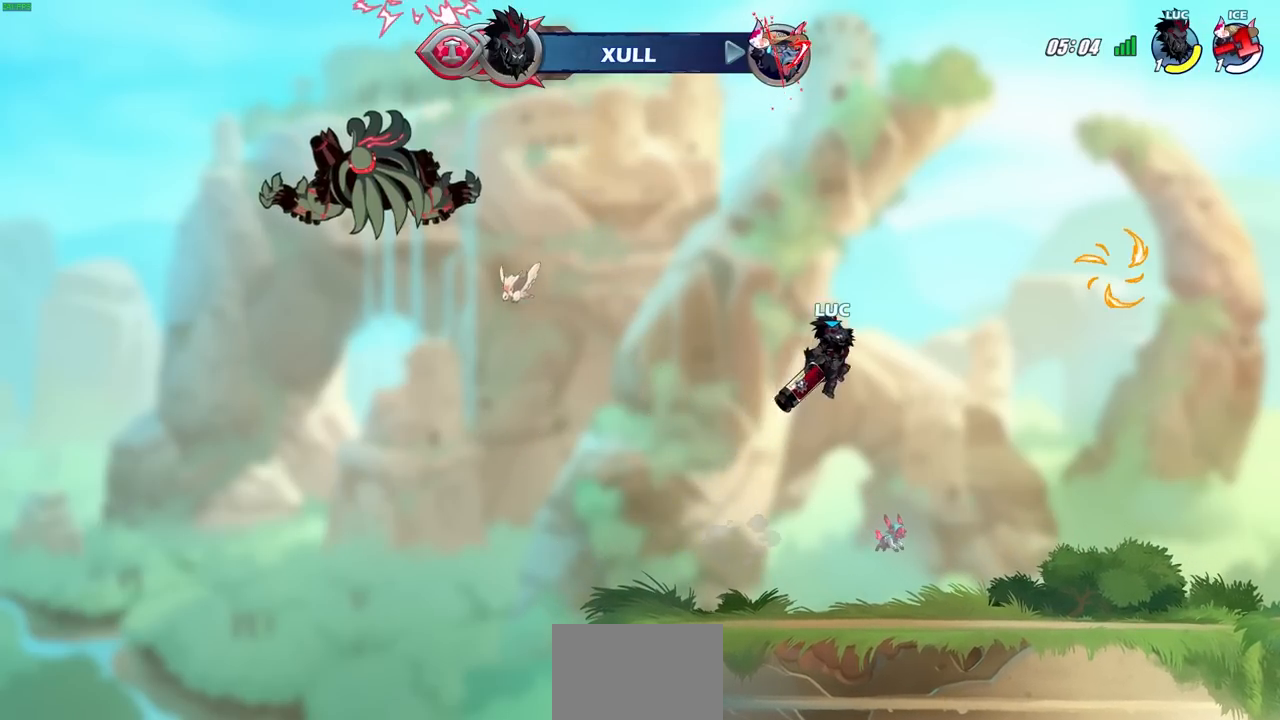
{"buttons": ["CROSS"], "left_stick": "center", "right_stick": "center", "events": [[417, "CROSS", "down"]]}
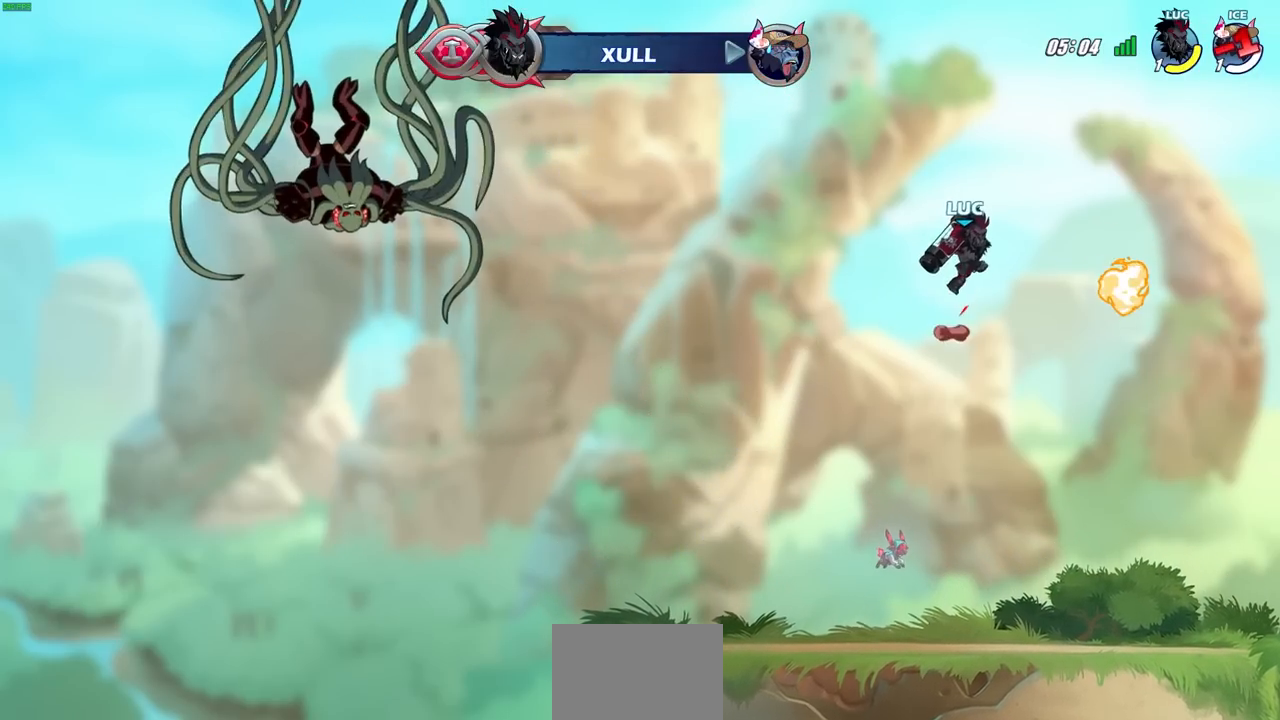
{"buttons": [], "left_stick": "center", "right_stick": "center", "events": [[17, "CROSS", "up"], [17, "left_stick", "up"], [150, "R1", "down"], [217, "R1", "up"], [267, "left_stick", "center"]]}
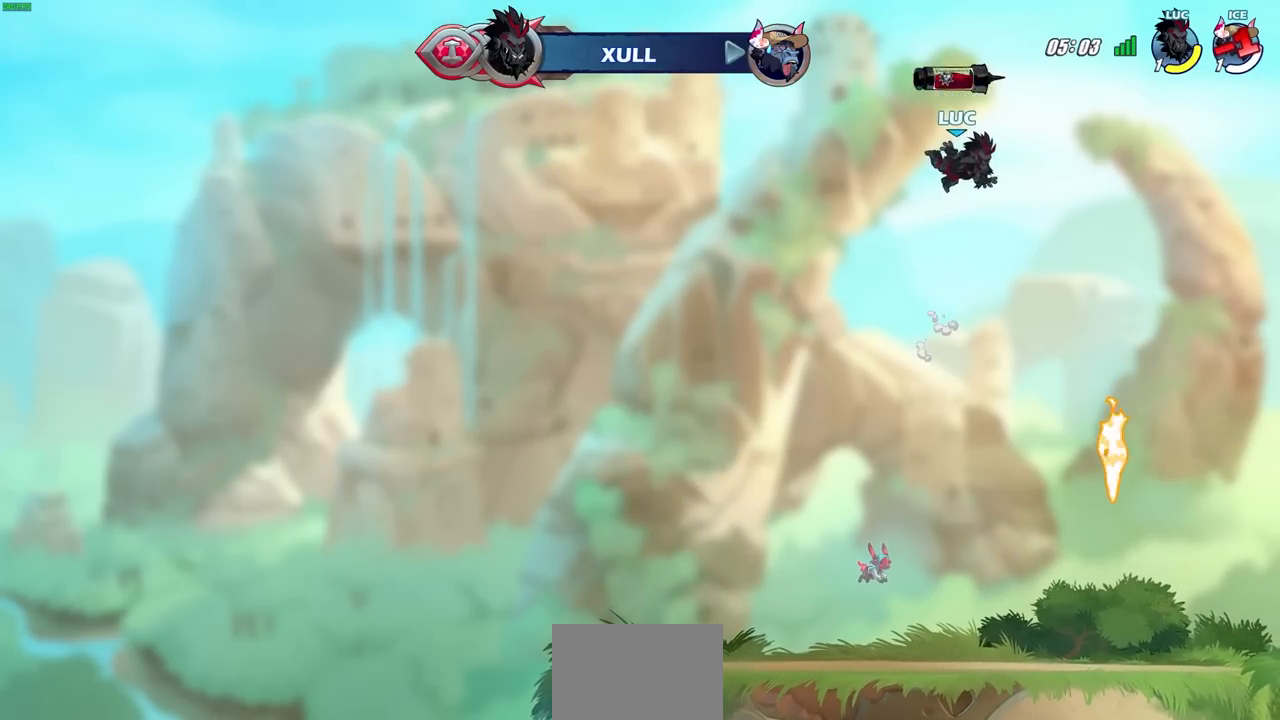
{"buttons": [], "left_stick": "center", "right_stick": "center", "events": []}
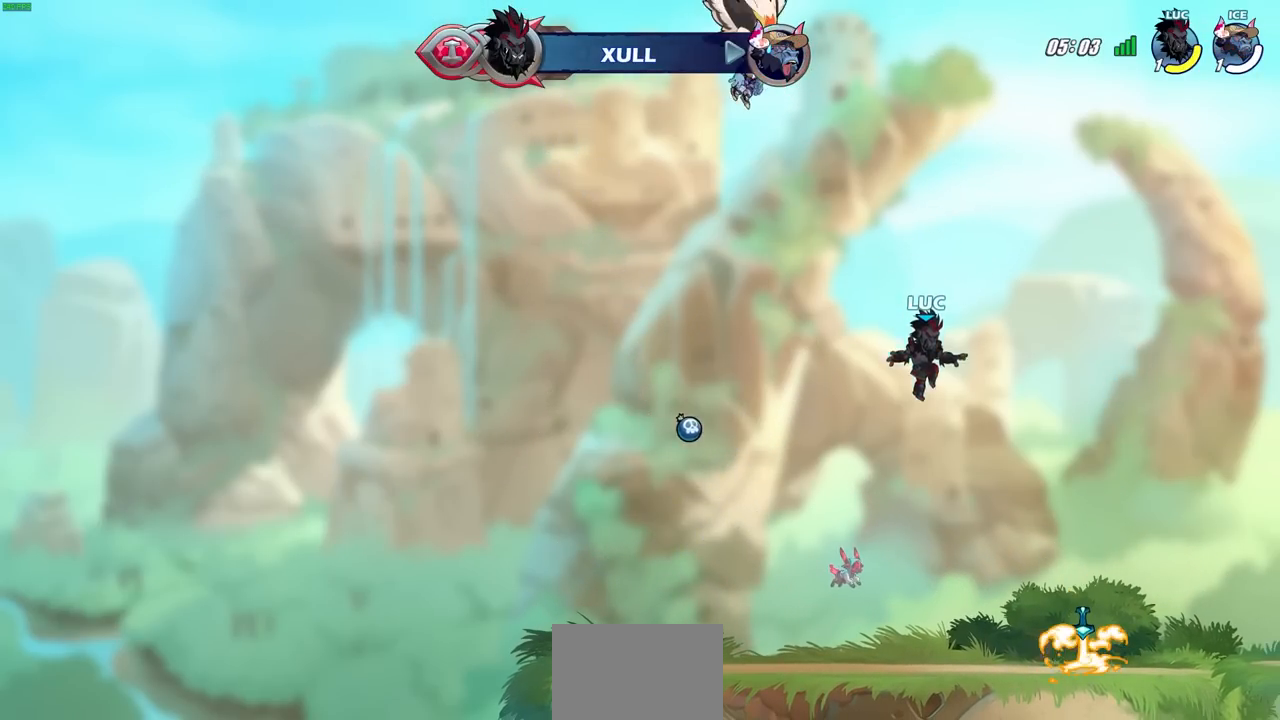
{"buttons": [], "left_stick": "right", "right_stick": "center", "events": [[200, "left_stick", "right"]]}
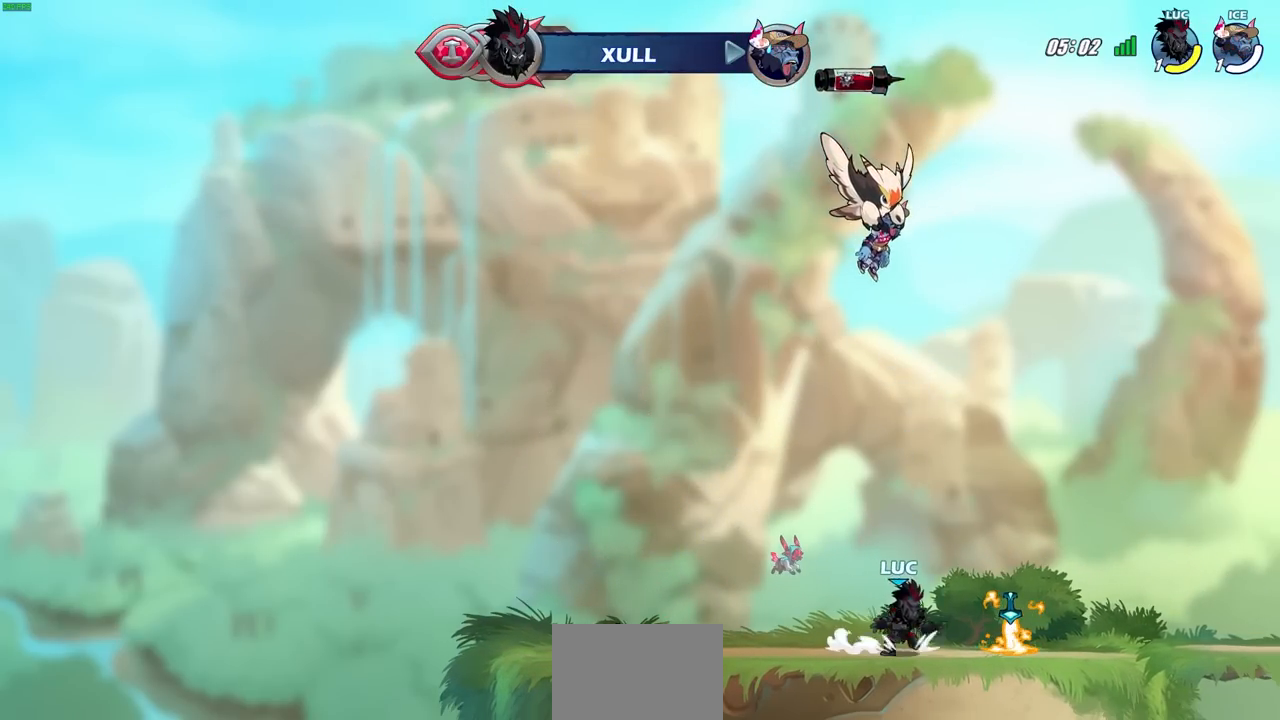
{"buttons": ["CROSS"], "left_stick": "up-left", "right_stick": "center", "events": [[133, "left_stick", "up-left"], [167, "R1", "down"], [200, "CROSS", "down"], [283, "CROSS", "up"], [283, "R1", "up"], [450, "CROSS", "down"]]}
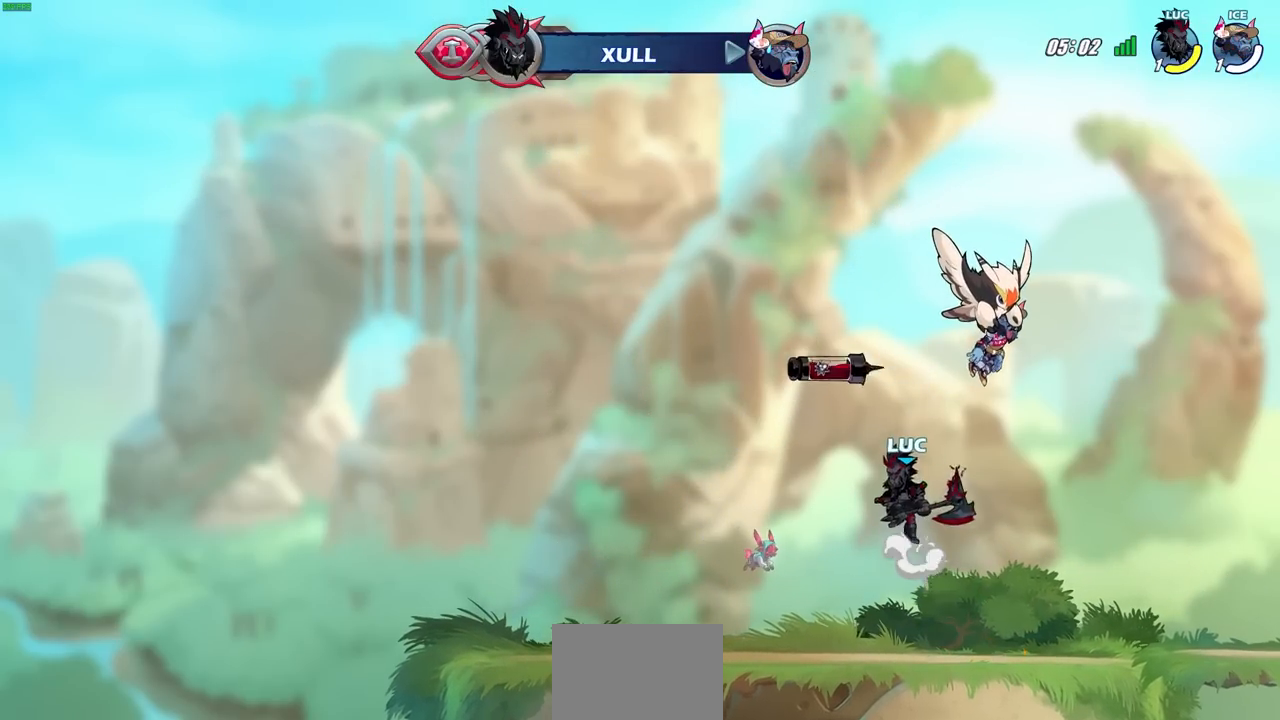
{"buttons": [], "left_stick": "center", "right_stick": "center", "events": [[50, "CROSS", "up"], [83, "left_stick", "center"], [133, "left_stick", "up-right"], [317, "left_stick", "up"], [433, "left_stick", "center"]]}
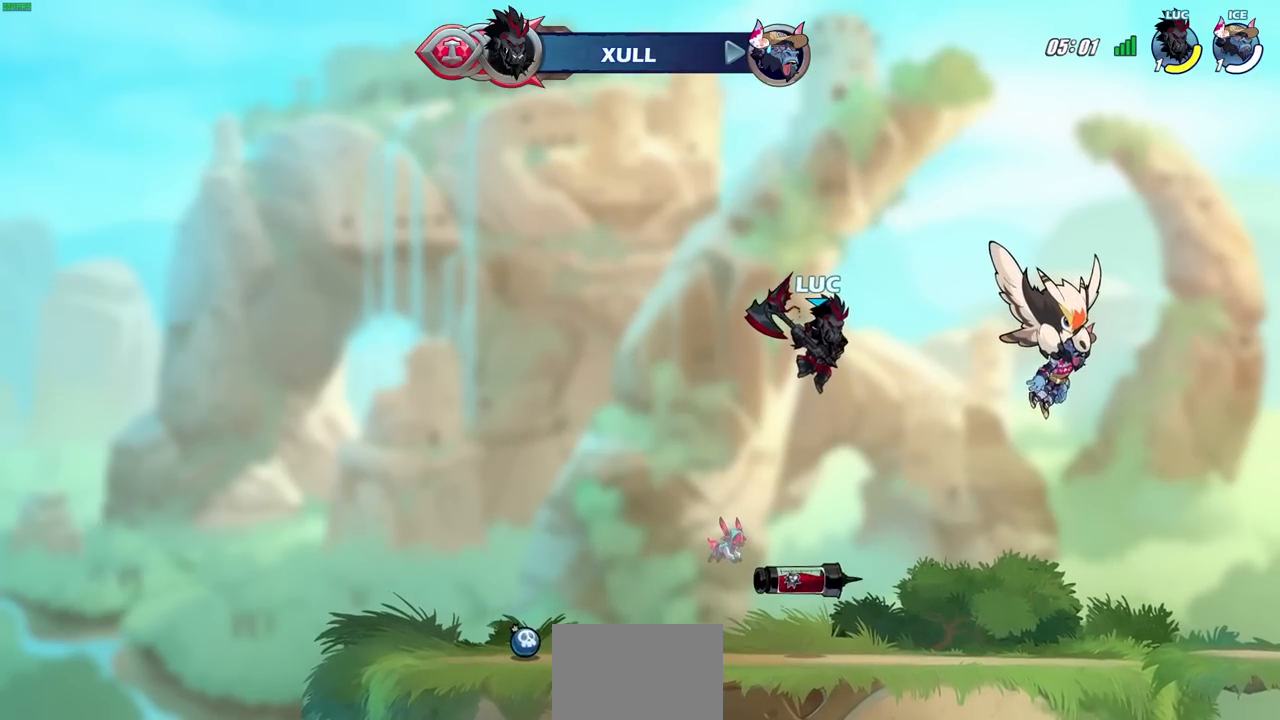
{"buttons": [], "left_stick": "center", "right_stick": "center", "events": [[167, "left_stick", "up-right"], [183, "R1", "down"], [217, "R1", "up"], [283, "left_stick", "center"]]}
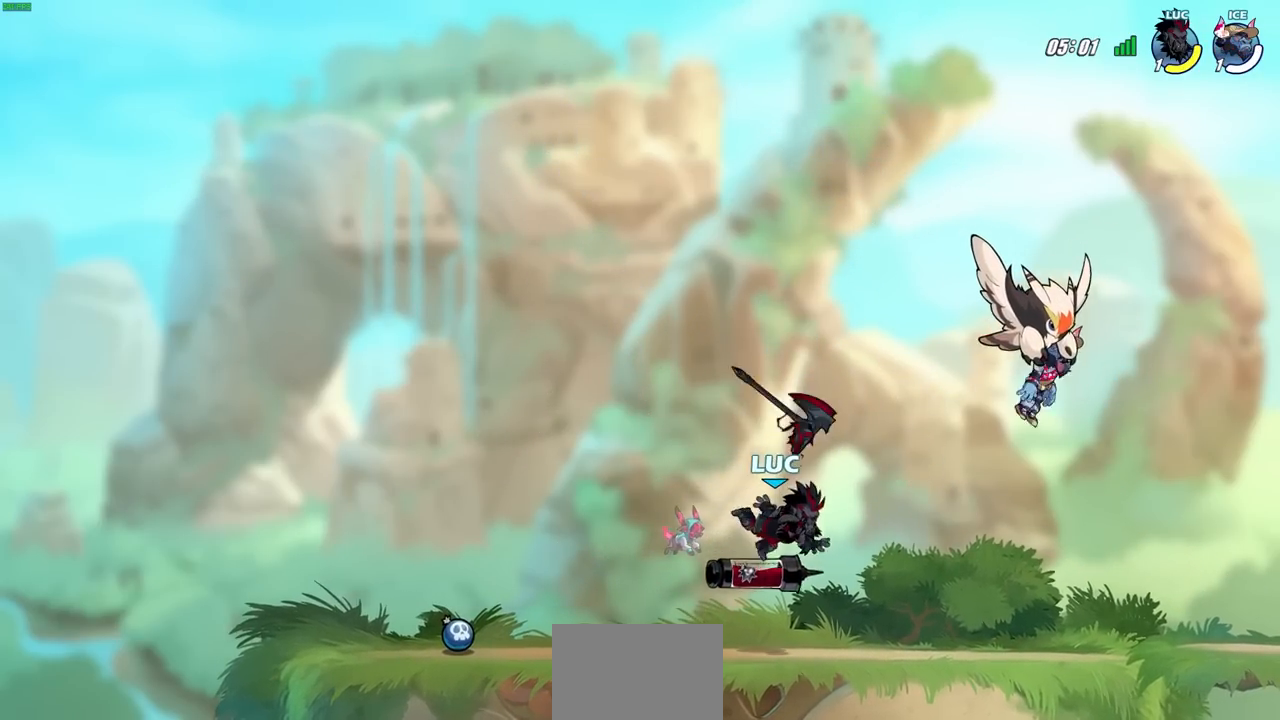
{"buttons": ["R1"], "left_stick": "up", "right_stick": "center", "events": [[150, "R1", "down"], [183, "CROSS", "down"], [250, "CROSS", "up"], [250, "R1", "up"], [500, "R1", "down"], [500, "left_stick", "up"]]}
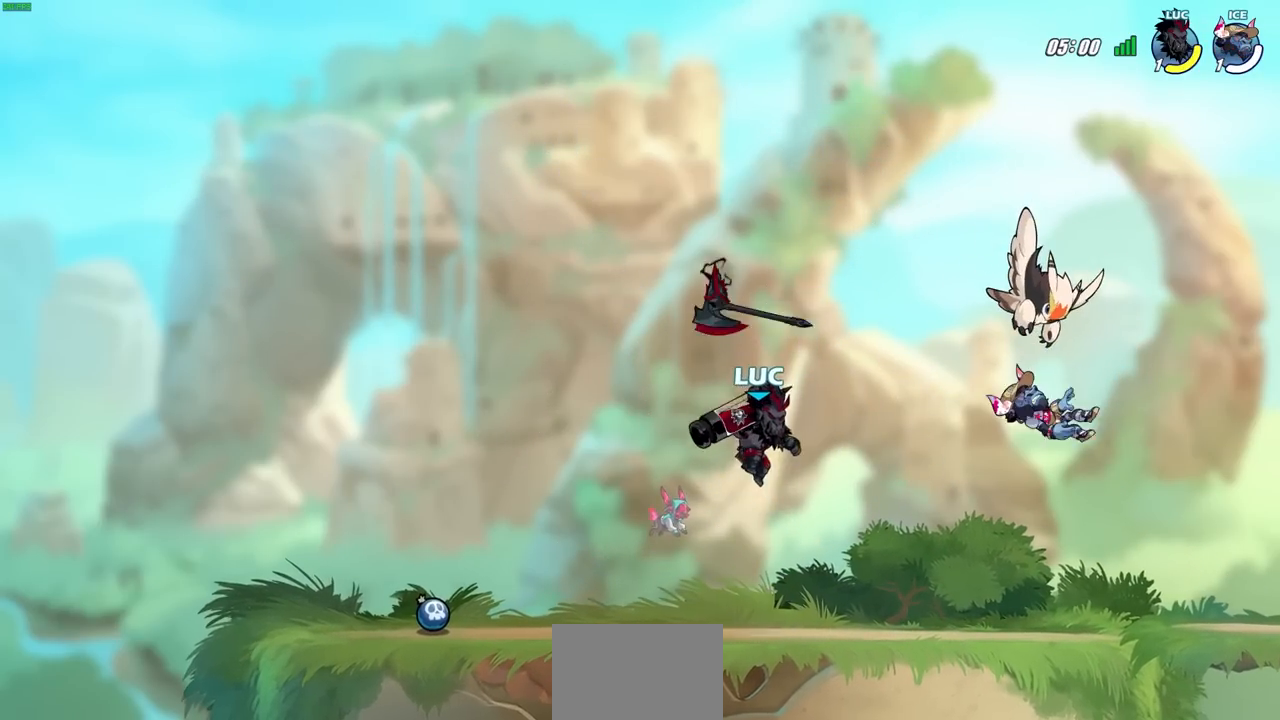
{"buttons": [], "left_stick": "center", "right_stick": "center", "events": [[67, "R1", "up"], [133, "left_stick", "center"]]}
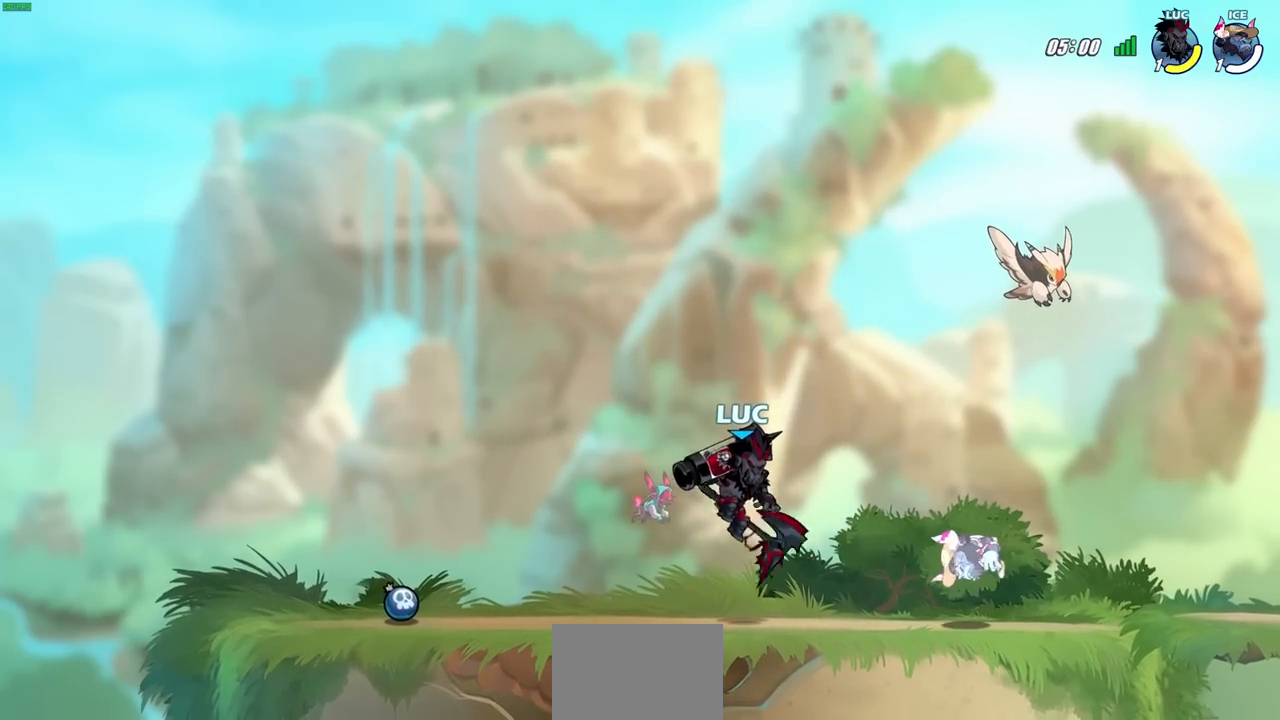
{"buttons": [], "left_stick": "right", "right_stick": "center", "events": [[217, "CROSS", "down"], [383, "CROSS", "up"], [433, "left_stick", "right"]]}
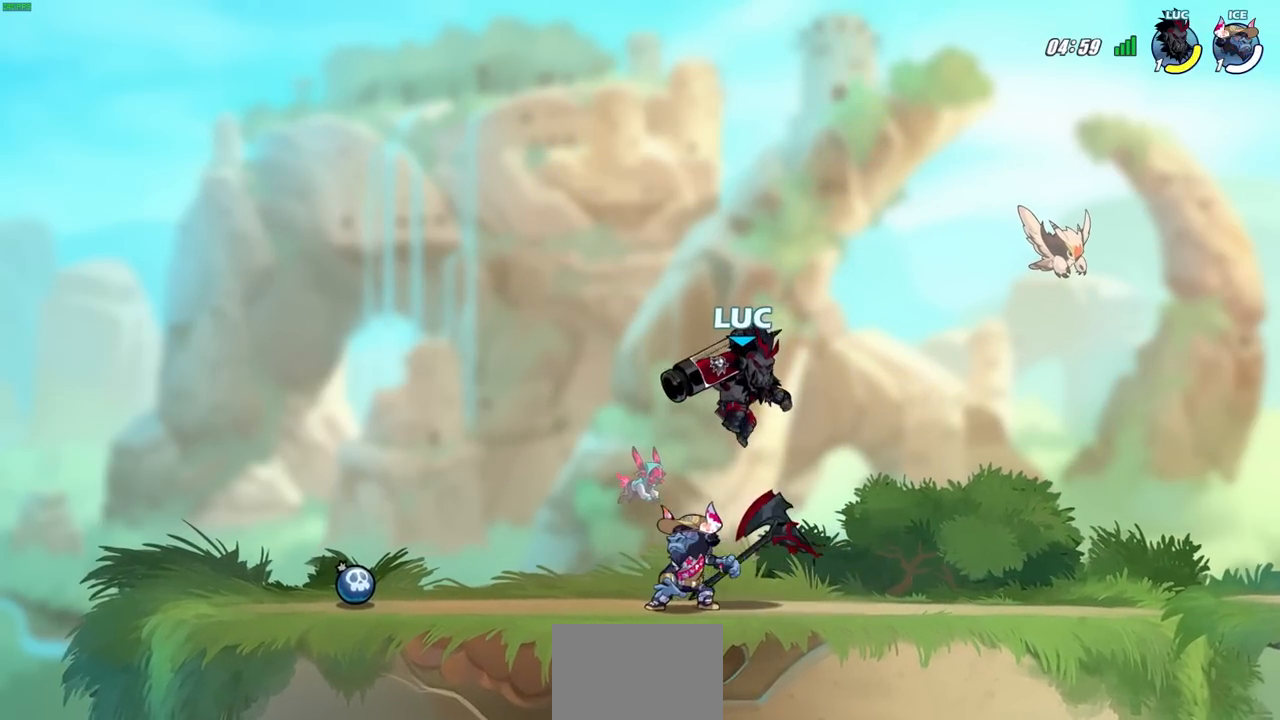
{"buttons": [], "left_stick": "left", "right_stick": "center", "events": [[67, "left_stick", "down-right"], [317, "left_stick", "down-left"], [450, "left_stick", "left"]]}
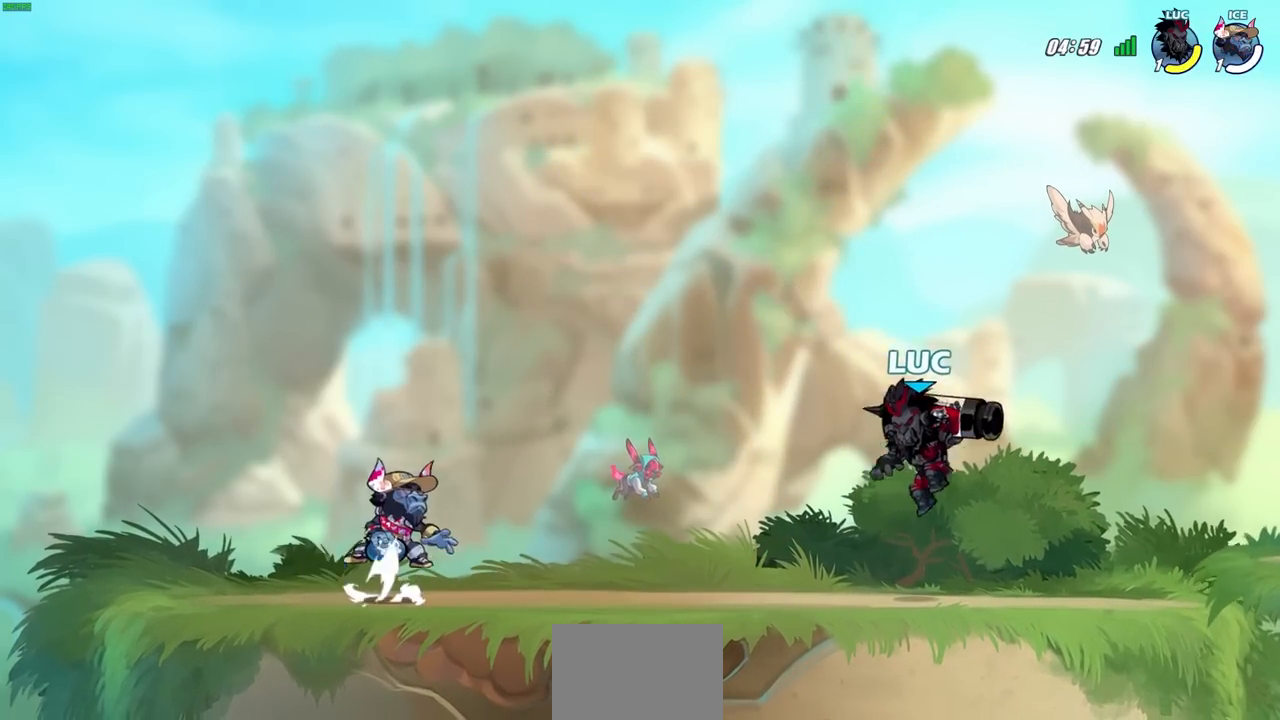
{"buttons": [], "left_stick": "up-left", "right_stick": "center", "events": [[183, "left_stick", "up-left"], [217, "CROSS", "down"], [400, "CROSS", "up"]]}
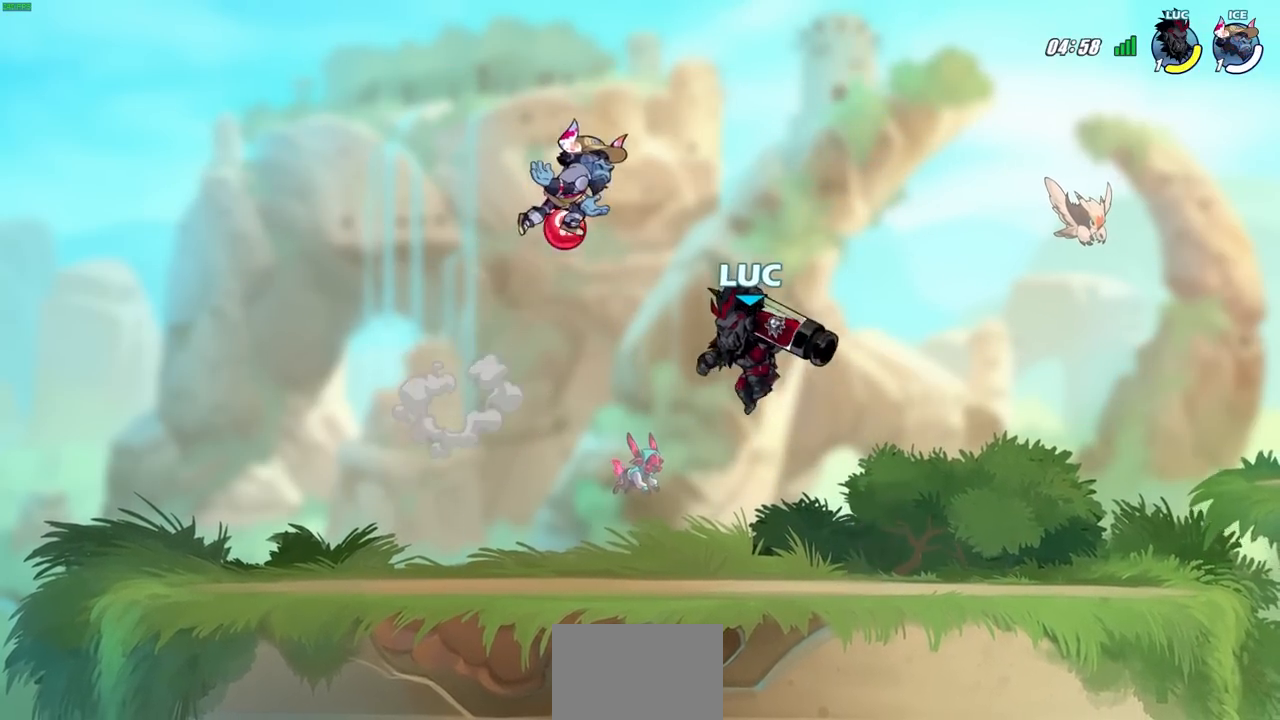
{"buttons": [], "left_stick": "center", "right_stick": "center", "events": [[100, "left_stick", "center"], [233, "R2", "down"], [417, "R1", "down"], [483, "R1", "up"], [483, "R2", "up"]]}
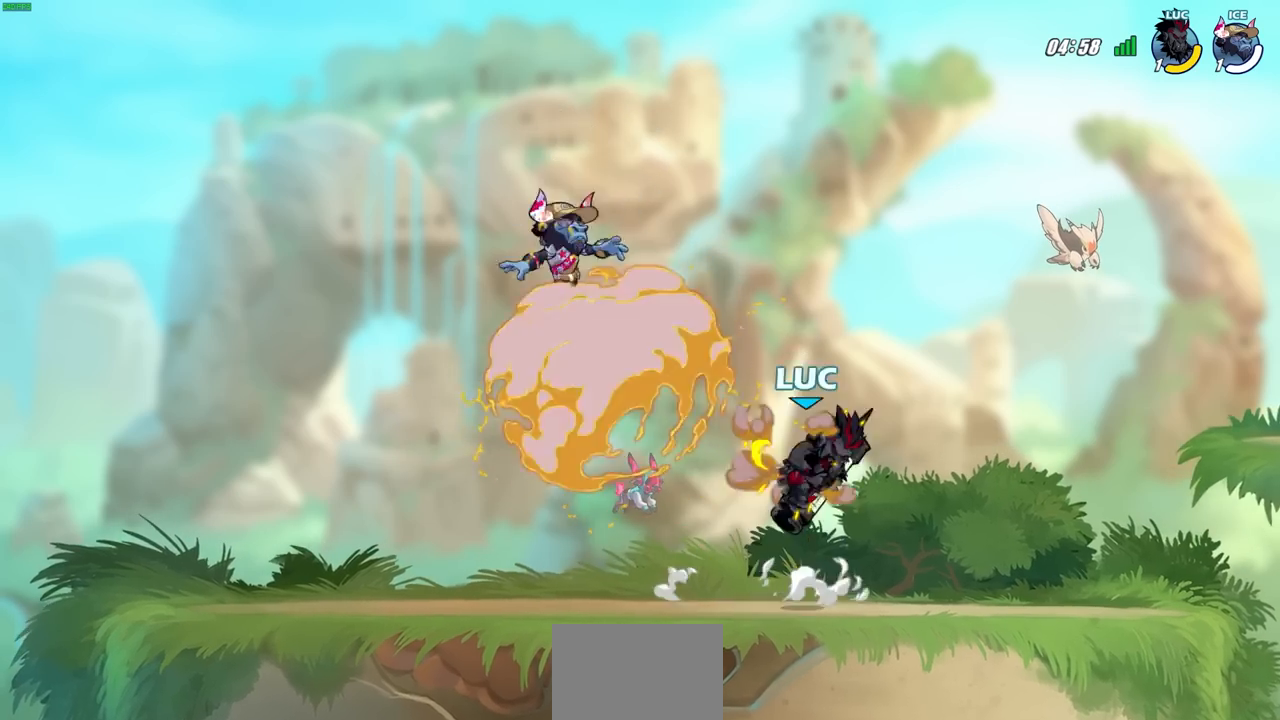
{"buttons": [], "left_stick": "center", "right_stick": "center", "events": [[67, "left_stick", "down-left"], [117, "R2", "down"], [167, "SQUARE", "down"], [233, "left_stick", "center"], [267, "SQUARE", "up"], [283, "R2", "up"]]}
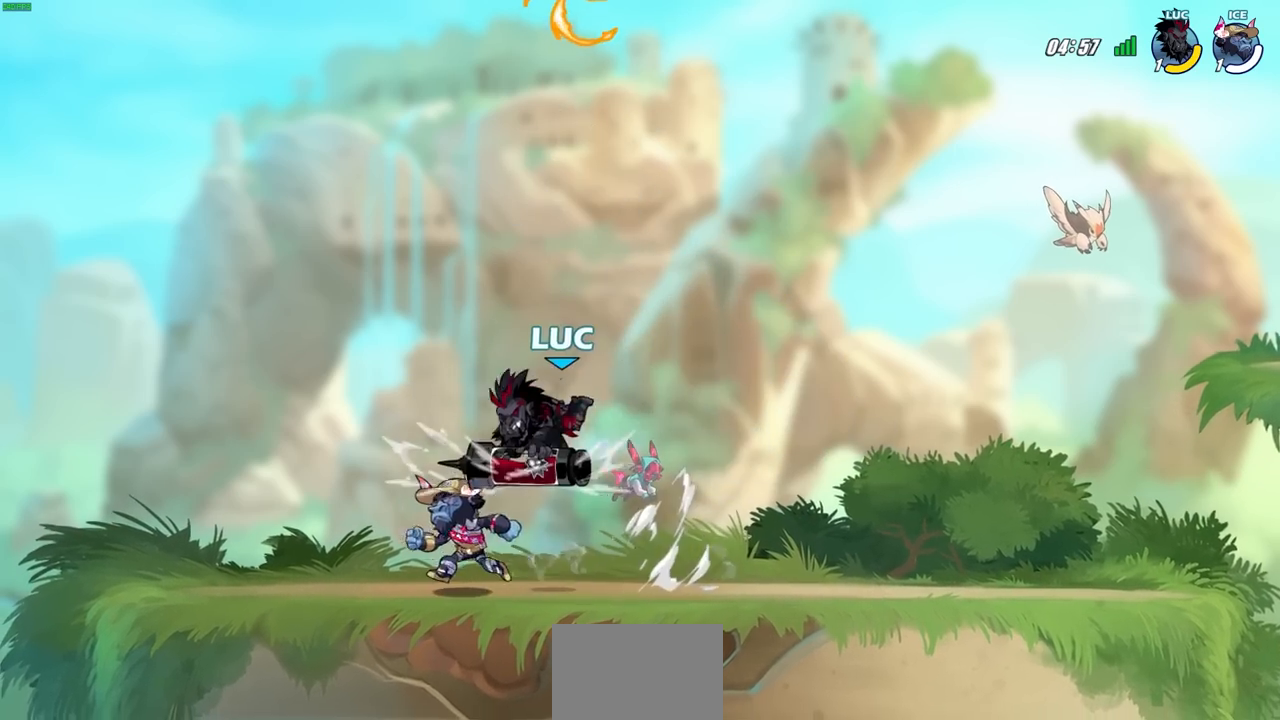
{"buttons": [], "left_stick": "center", "right_stick": "center", "events": [[200, "left_stick", "right"], [283, "CROSS", "down"], [350, "left_stick", "up-right"], [483, "left_stick", "center"], [500, "CROSS", "up"]]}
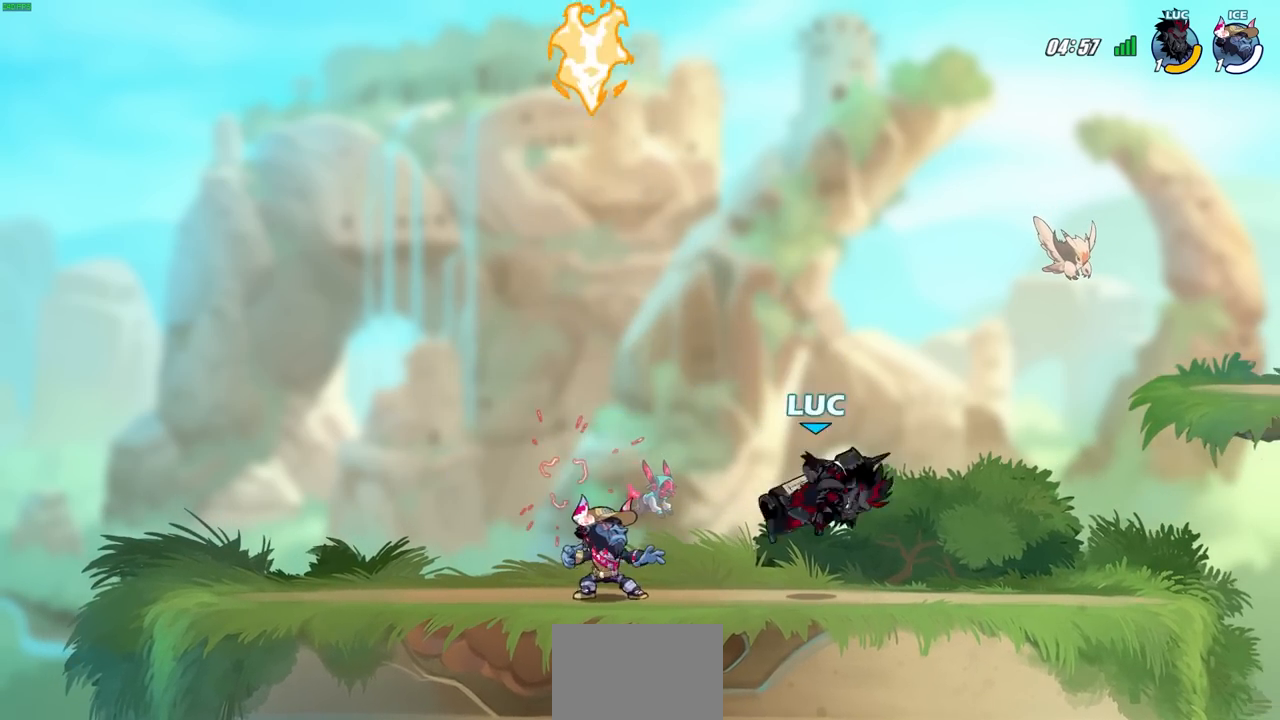
{"buttons": [], "left_stick": "left", "right_stick": "center", "events": [[383, "left_stick", "left"]]}
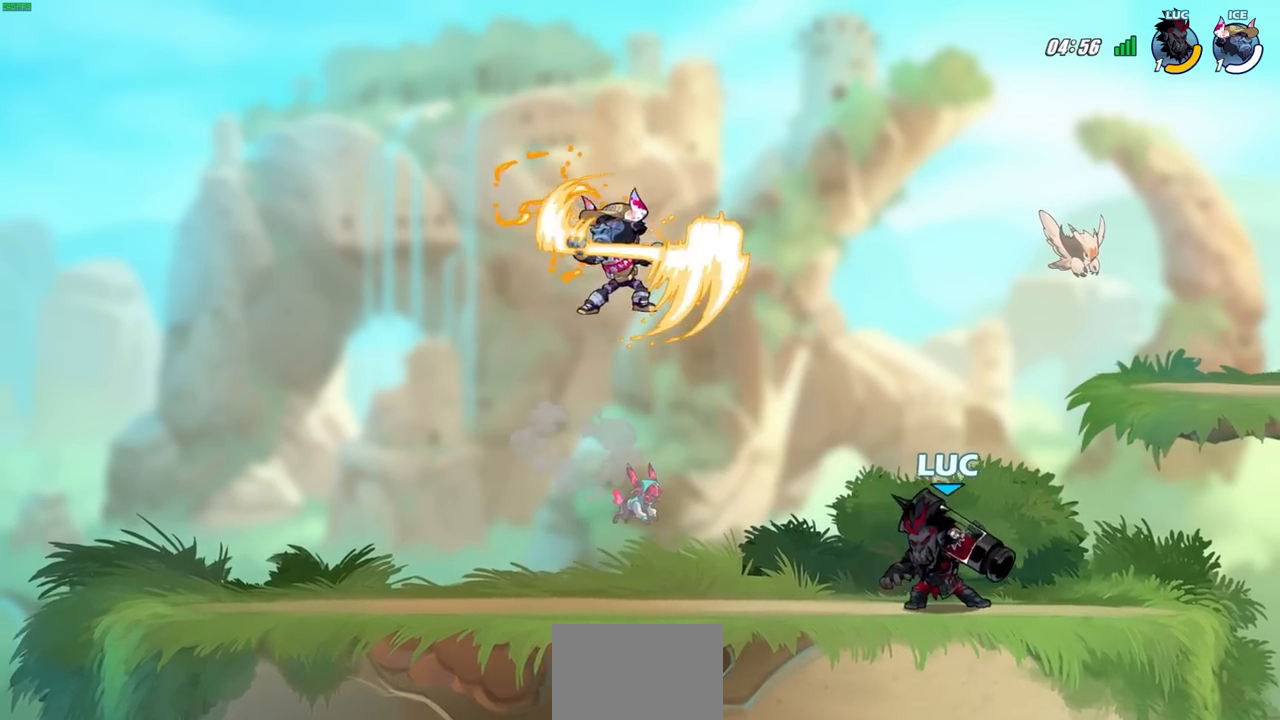
{"buttons": [], "left_stick": "left", "right_stick": "center", "events": [[50, "left_stick", "center"], [167, "left_stick", "right"], [283, "left_stick", "center"], [483, "left_stick", "left"]]}
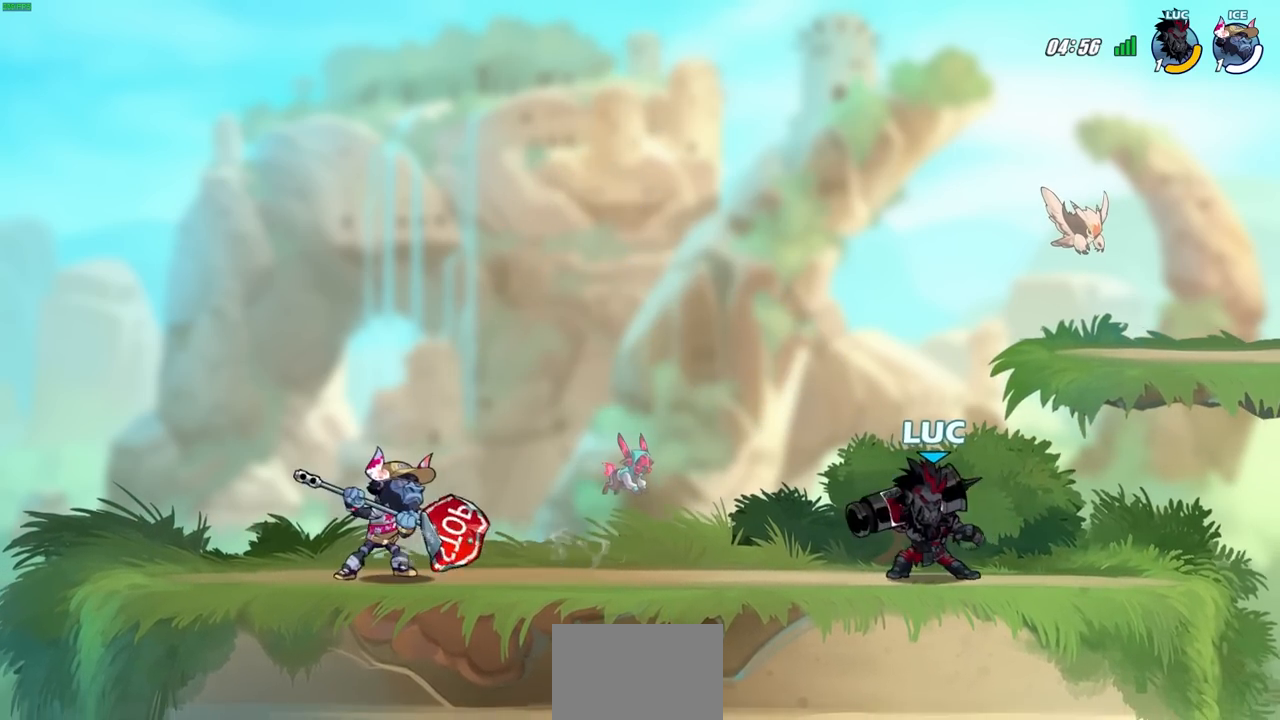
{"buttons": [], "left_stick": "center", "right_stick": "center", "events": [[167, "R2", "down"], [233, "SQUARE", "down"], [317, "R2", "up"], [317, "left_stick", "center"], [333, "SQUARE", "up"]]}
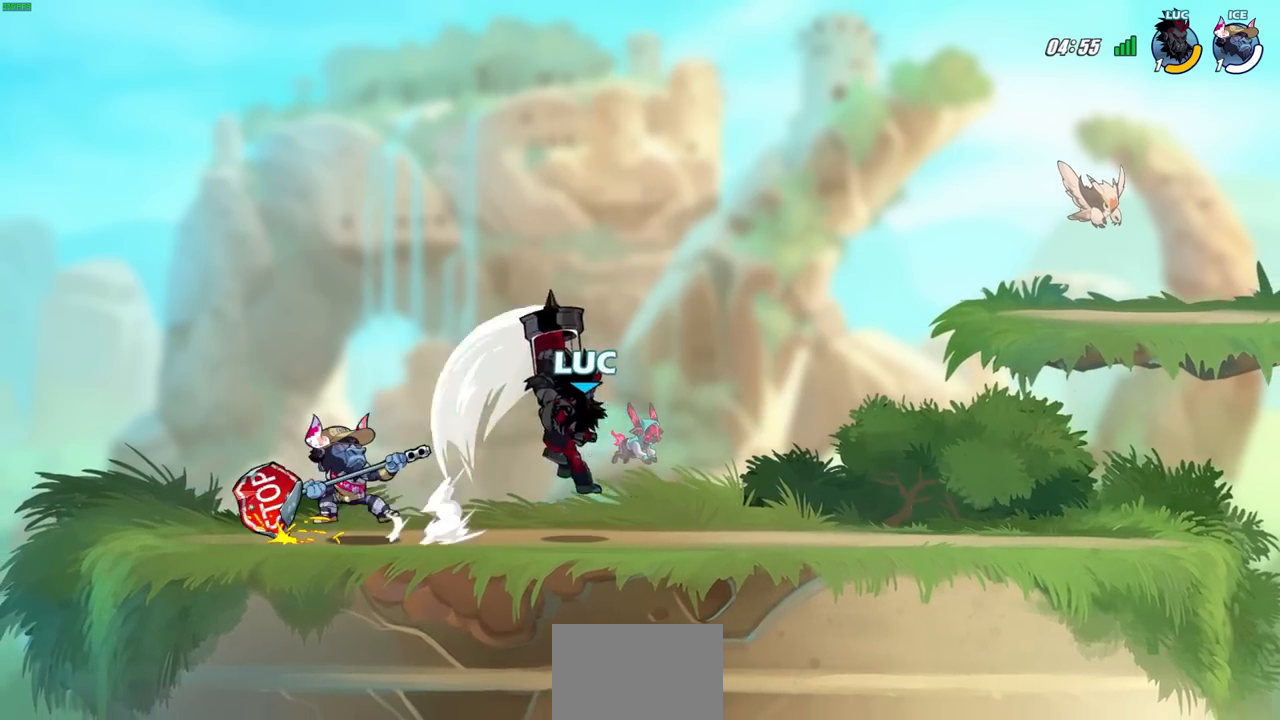
{"buttons": ["R2"], "left_stick": "up", "right_stick": "center", "events": [[300, "left_stick", "up"], [317, "CROSS", "down"], [400, "R2", "down"], [483, "CROSS", "up"]]}
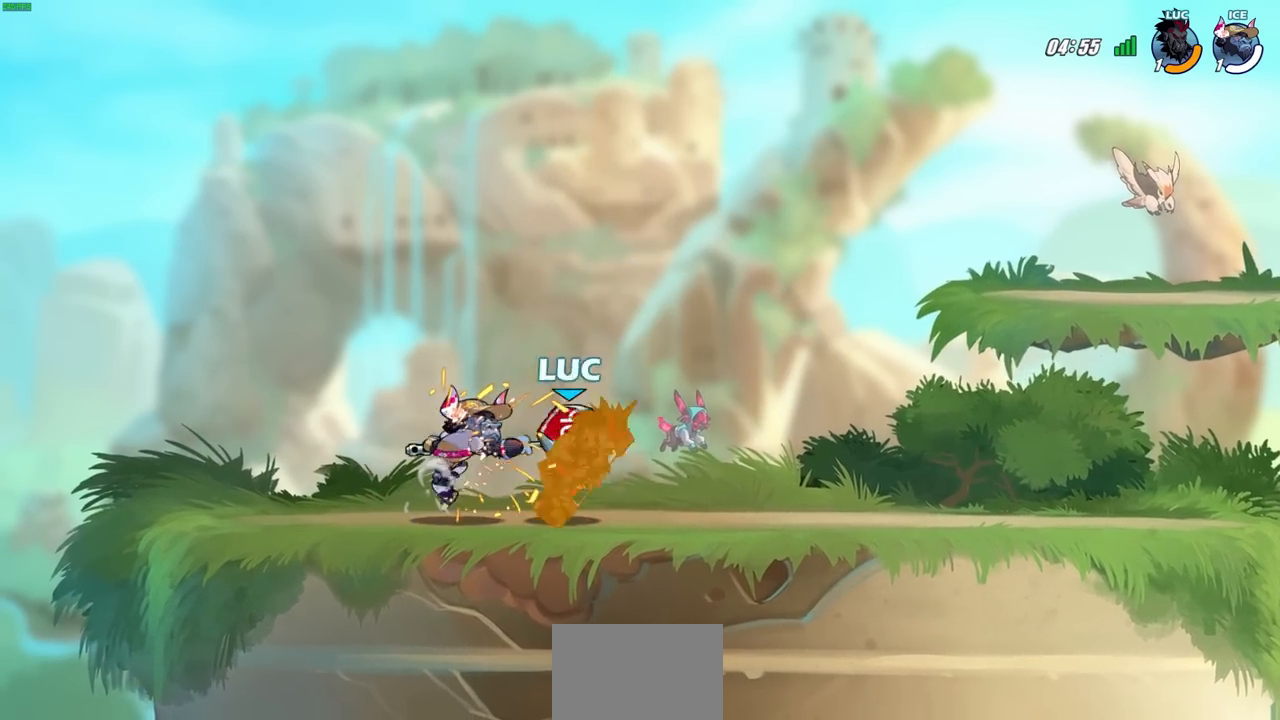
{"buttons": [], "left_stick": "right", "right_stick": "center", "events": [[67, "left_stick", "center"], [83, "R2", "up"], [183, "left_stick", "right"], [283, "R2", "down"], [433, "R2", "up"]]}
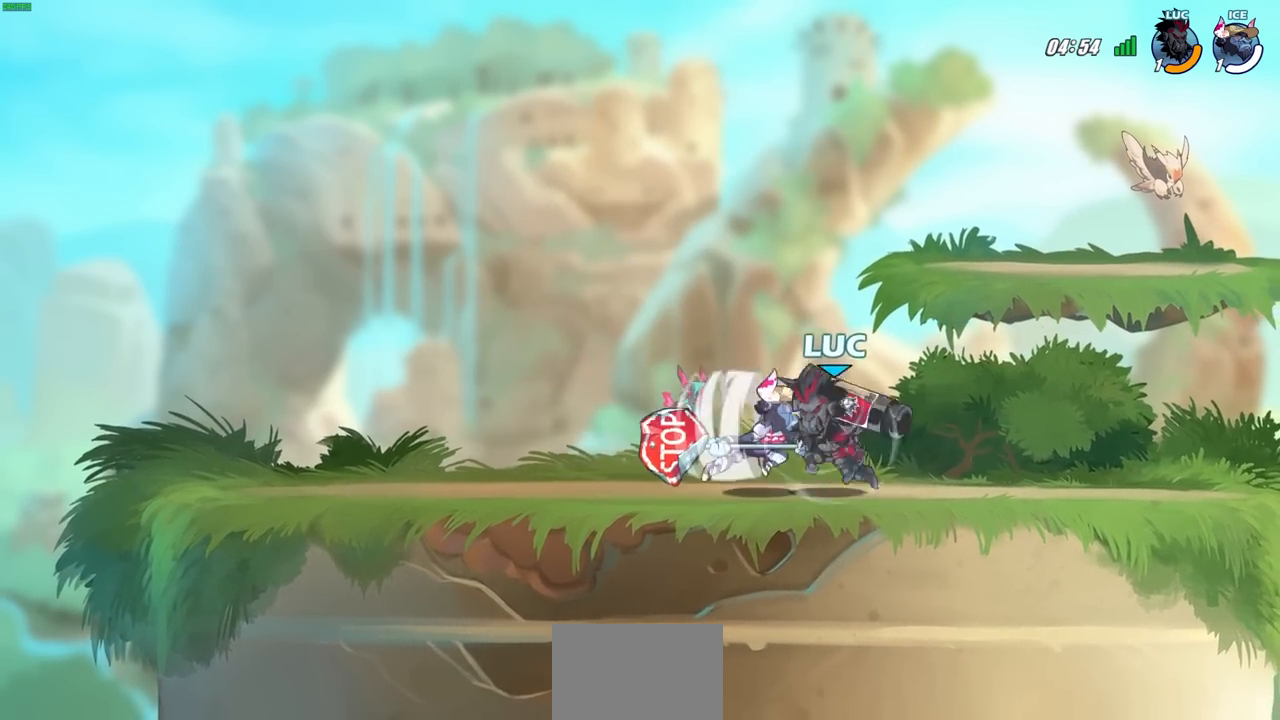
{"buttons": [], "left_stick": "center", "right_stick": "center", "events": [[17, "left_stick", "up-left"], [100, "SQUARE", "down"], [150, "left_stick", "center"], [183, "SQUARE", "up"]]}
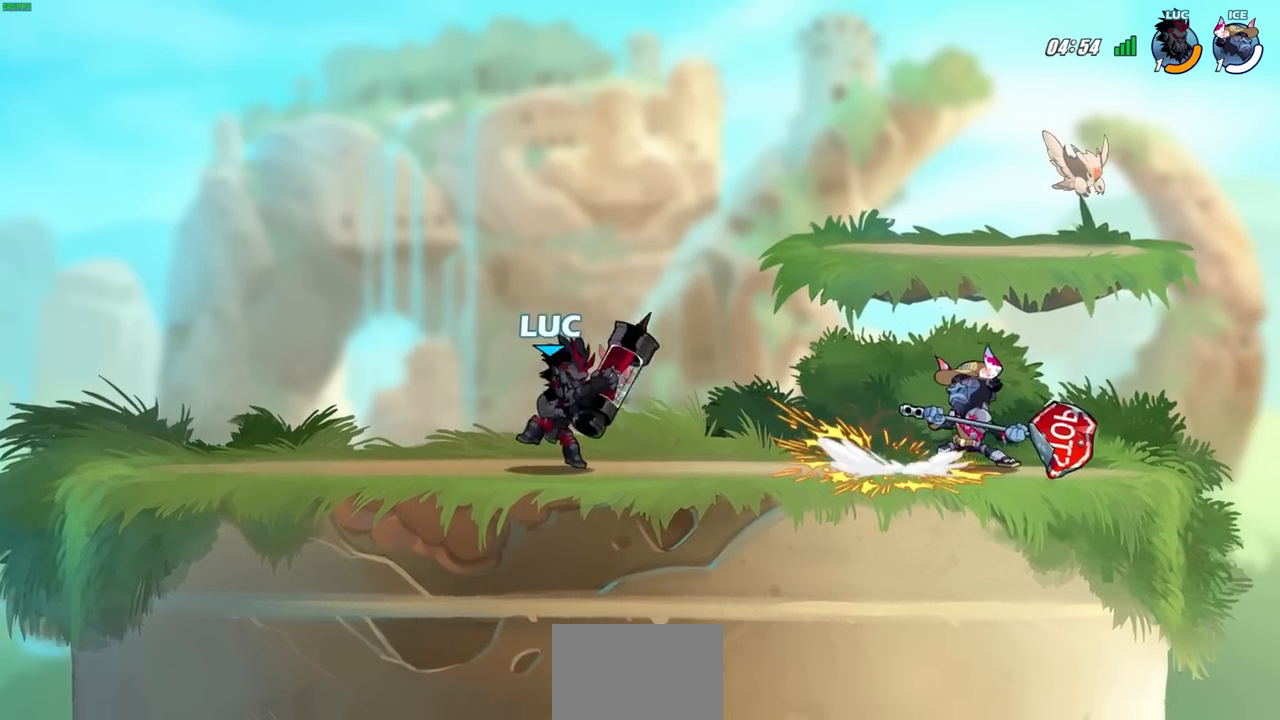
{"buttons": [], "left_stick": "center", "right_stick": "center", "events": [[283, "left_stick", "right"], [383, "left_stick", "center"]]}
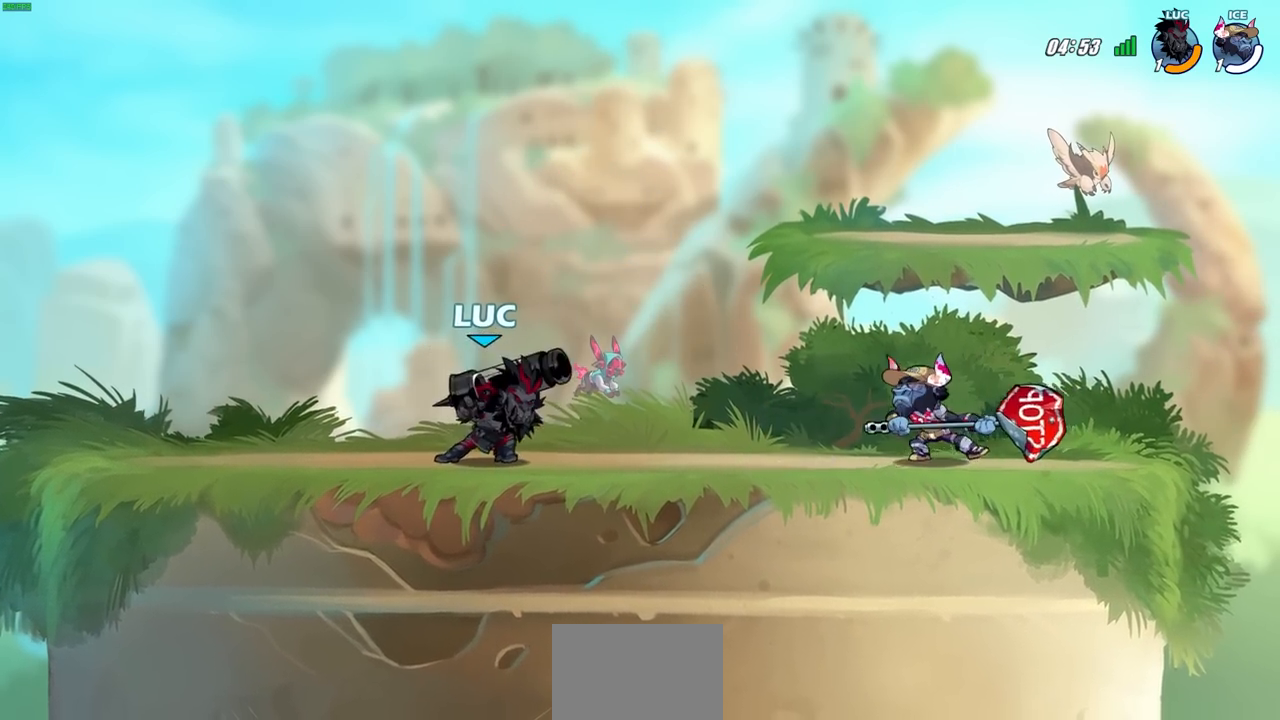
{"buttons": [], "left_stick": "center", "right_stick": "center", "events": [[233, "left_stick", "left"], [267, "R2", "down"], [367, "left_stick", "center"], [433, "R2", "up"]]}